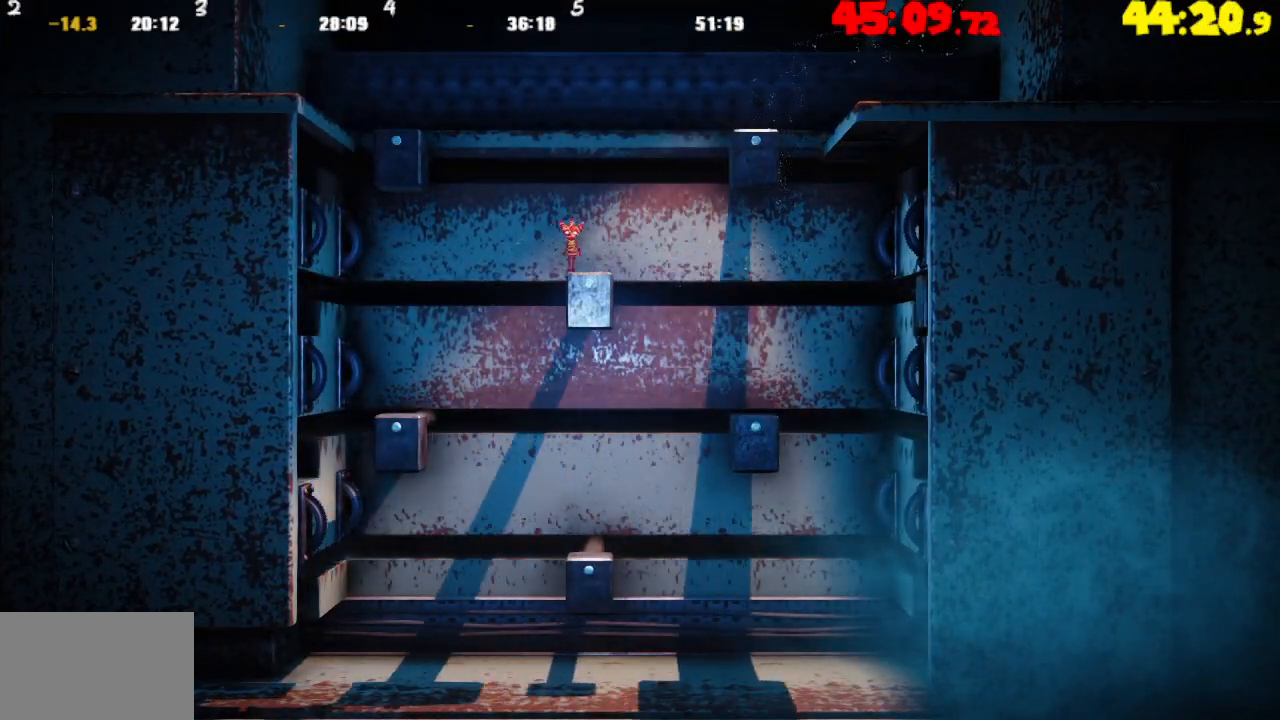
Gameplay with a controller (PlayStation layout); each line is a JSON object with the inputs held at the frame after it. "events" lists button and stick changes between this image and that frame as [ms after this image, input, new state], when the widget could be followed in between.
{"buttons": ["CROSS"], "left_stick": "up-left", "right_stick": "center", "events": [[67, "CROSS", "down"], [400, "CROSS", "up"], [500, "CROSS", "down"]]}
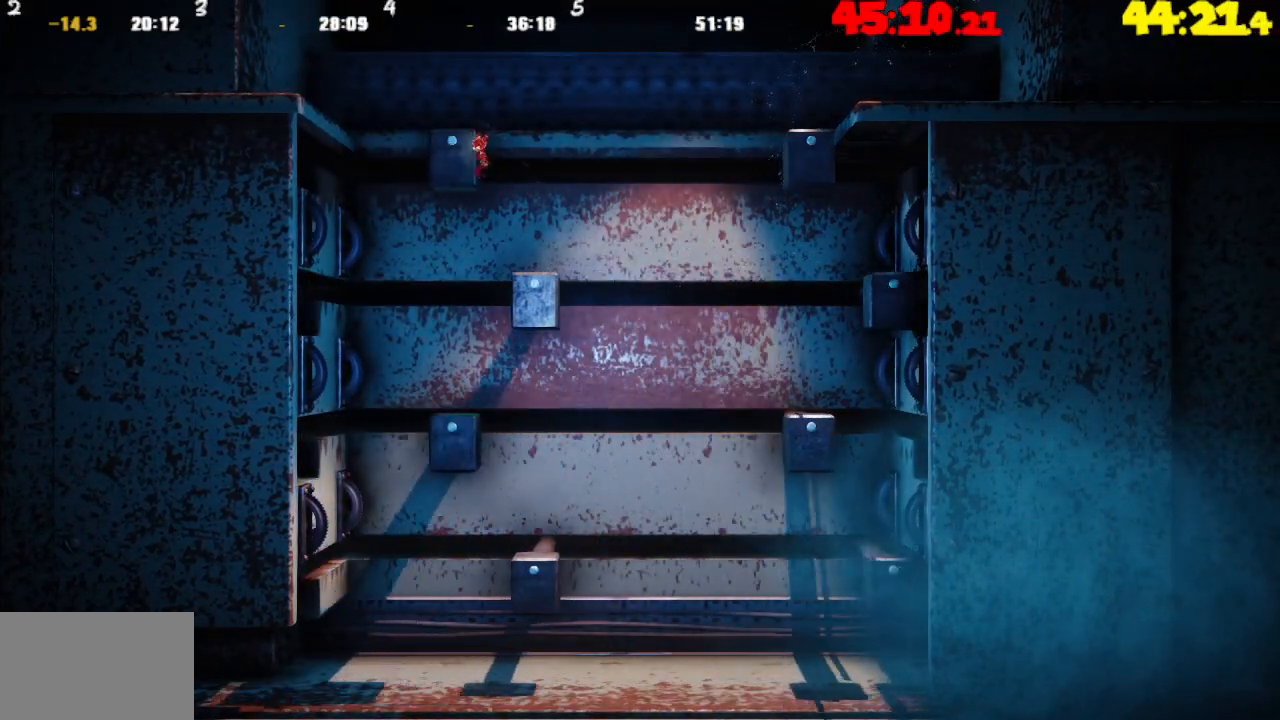
{"buttons": [], "left_stick": "up-left", "right_stick": "center", "events": [[417, "CROSS", "up"]]}
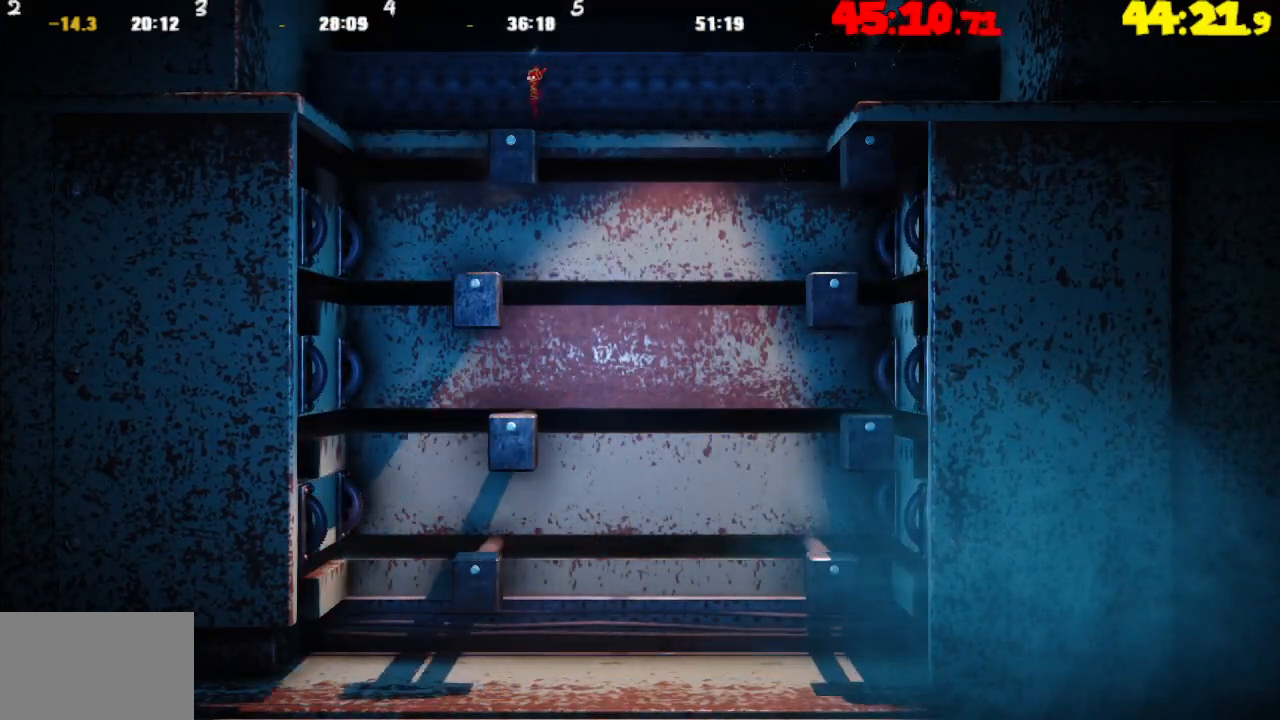
{"buttons": [], "left_stick": "center", "right_stick": "center", "events": [[100, "left_stick", "center"]]}
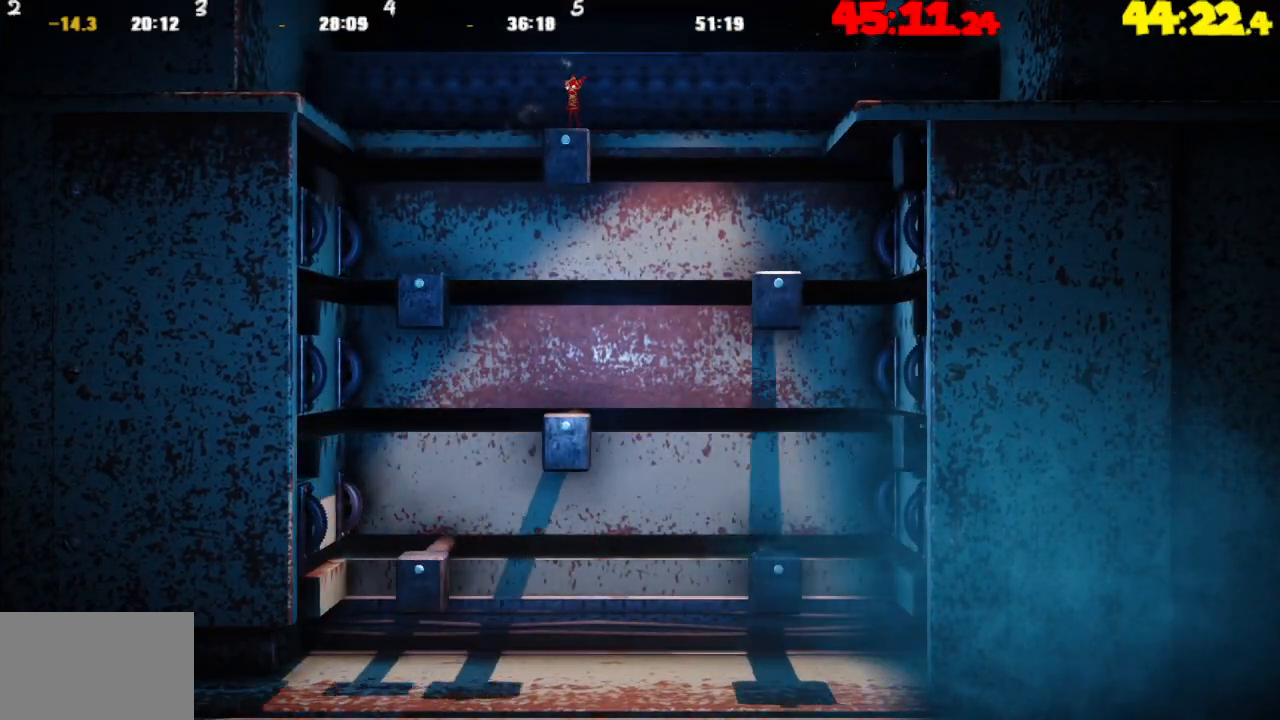
{"buttons": [], "left_stick": "center", "right_stick": "center", "events": [[50, "left_stick", "left"], [167, "left_stick", "center"]]}
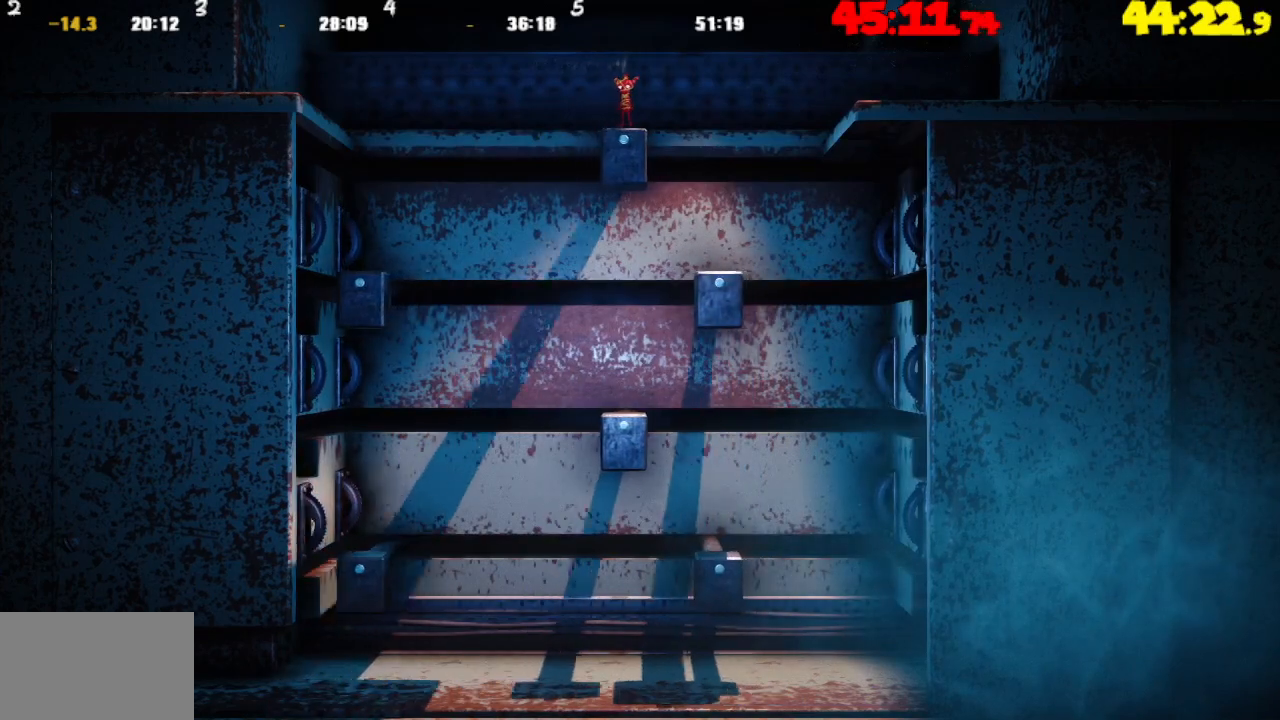
{"buttons": ["CROSS"], "left_stick": "right", "right_stick": "center", "events": [[100, "left_stick", "right"], [400, "CROSS", "down"]]}
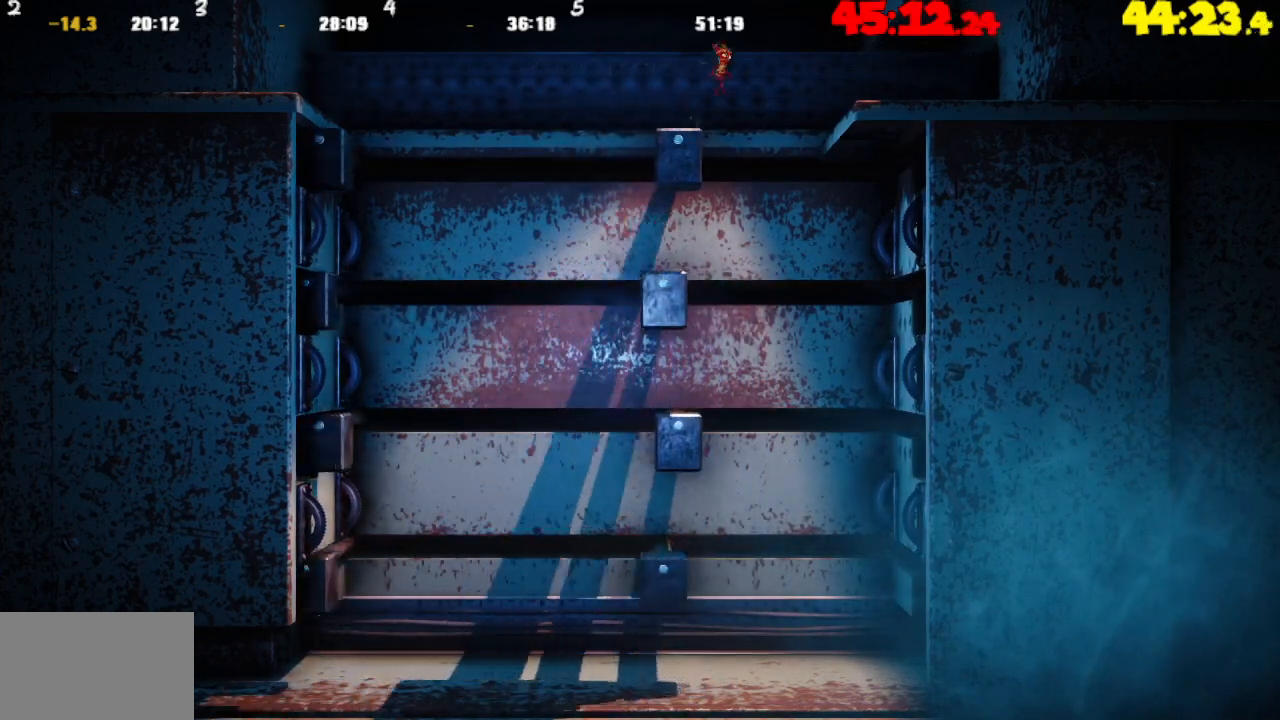
{"buttons": [], "left_stick": "right", "right_stick": "center", "events": [[383, "CROSS", "up"]]}
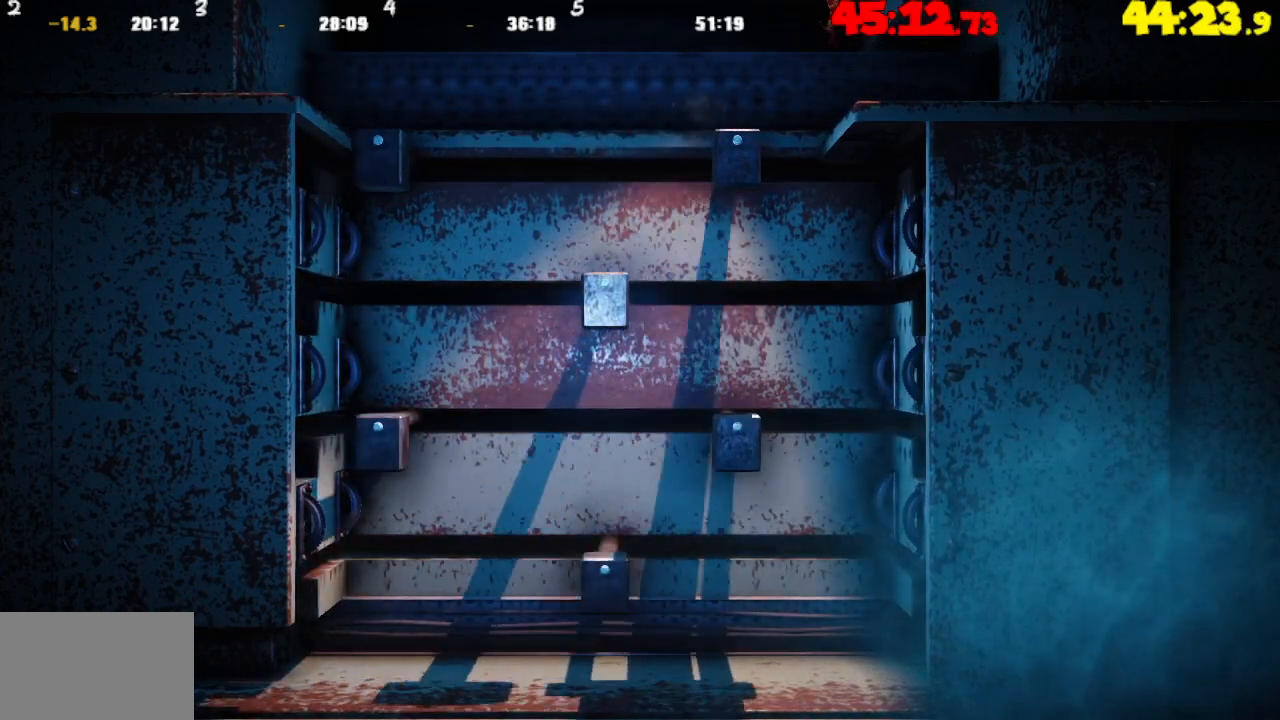
{"buttons": [], "left_stick": "right", "right_stick": "center", "events": [[200, "CROSS", "down"], [300, "CROSS", "up"]]}
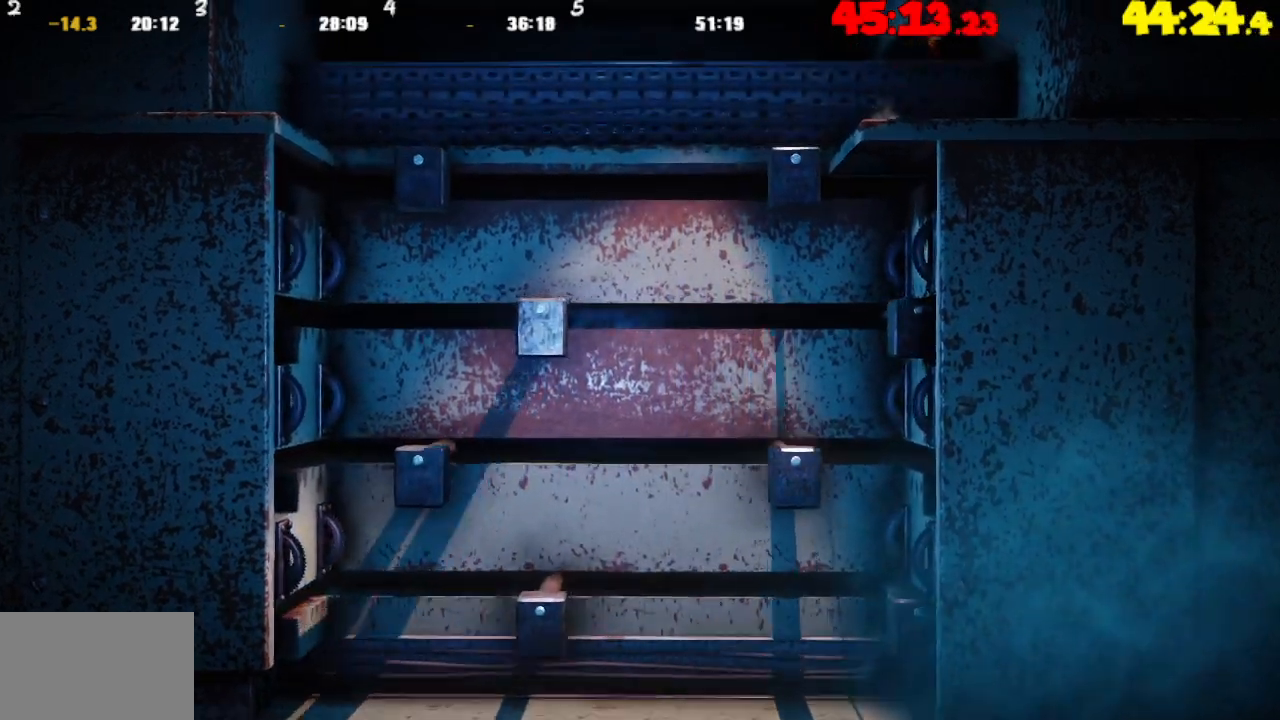
{"buttons": ["CROSS"], "left_stick": "right", "right_stick": "center", "events": [[400, "CROSS", "down"]]}
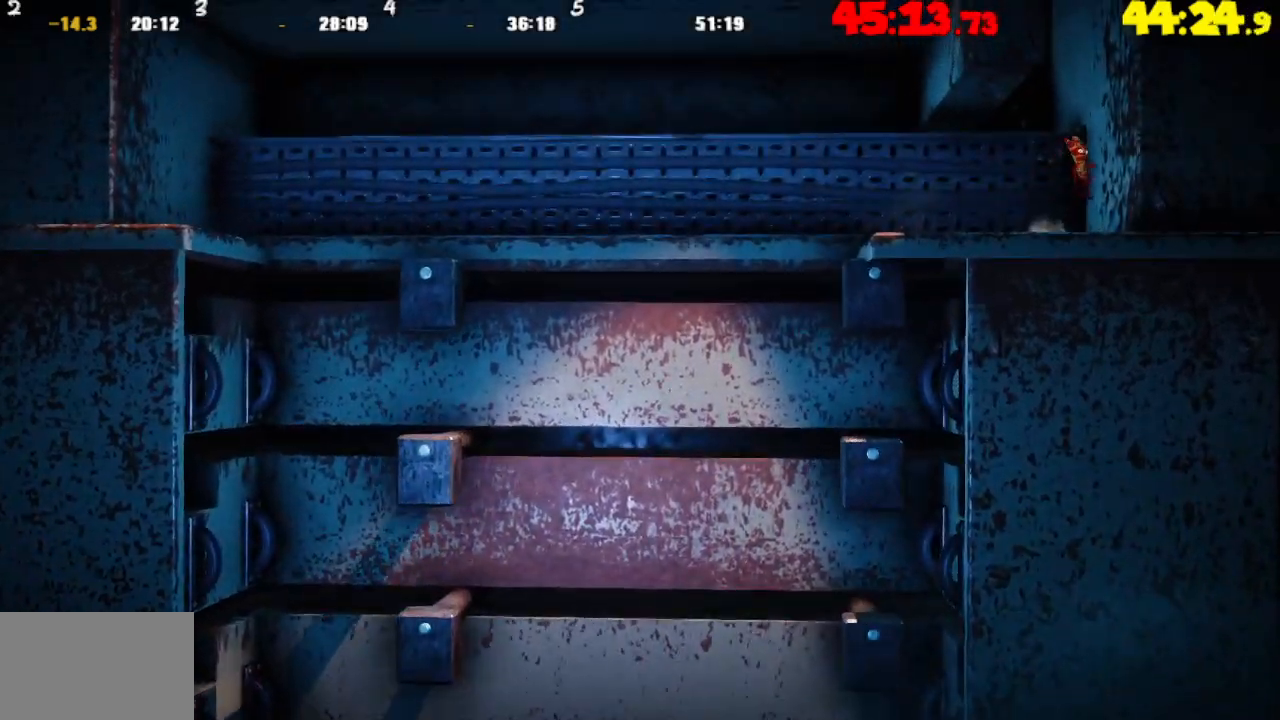
{"buttons": [], "left_stick": "center", "right_stick": "center", "events": [[117, "CROSS", "up"], [200, "CROSS", "down"], [267, "left_stick", "left"], [417, "CROSS", "up"], [467, "left_stick", "center"]]}
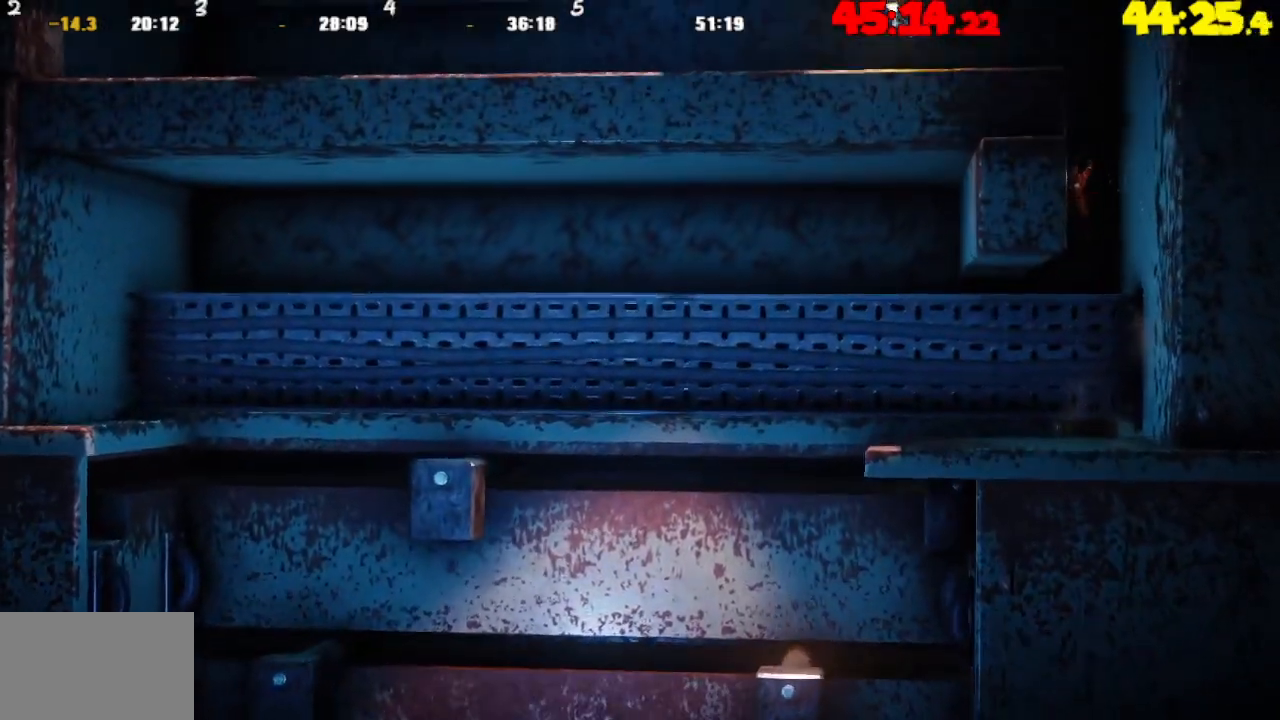
{"buttons": [], "left_stick": "left", "right_stick": "center", "events": [[17, "CROSS", "down"], [33, "left_stick", "right"], [200, "CROSS", "up"], [250, "left_stick", "center"], [300, "left_stick", "left"], [333, "CROSS", "down"], [483, "CROSS", "up"]]}
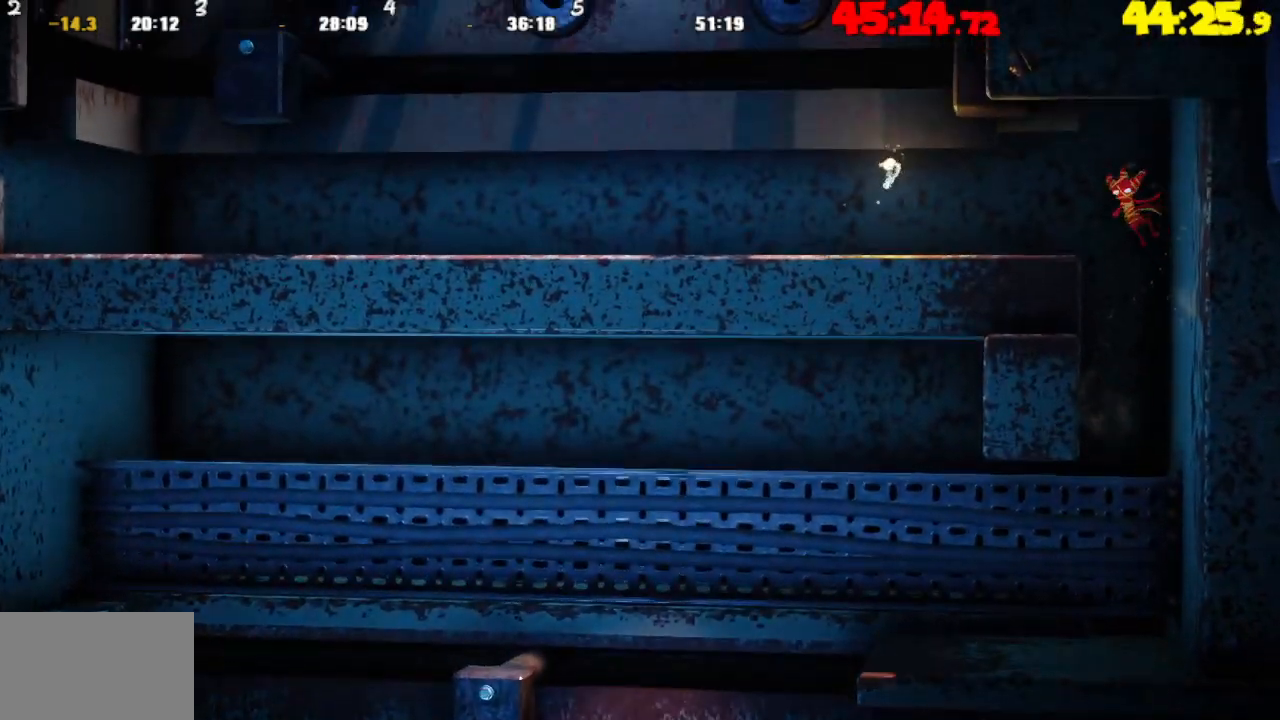
{"buttons": [], "left_stick": "left", "right_stick": "center", "events": [[400, "CROSS", "down"], [450, "CROSS", "up"]]}
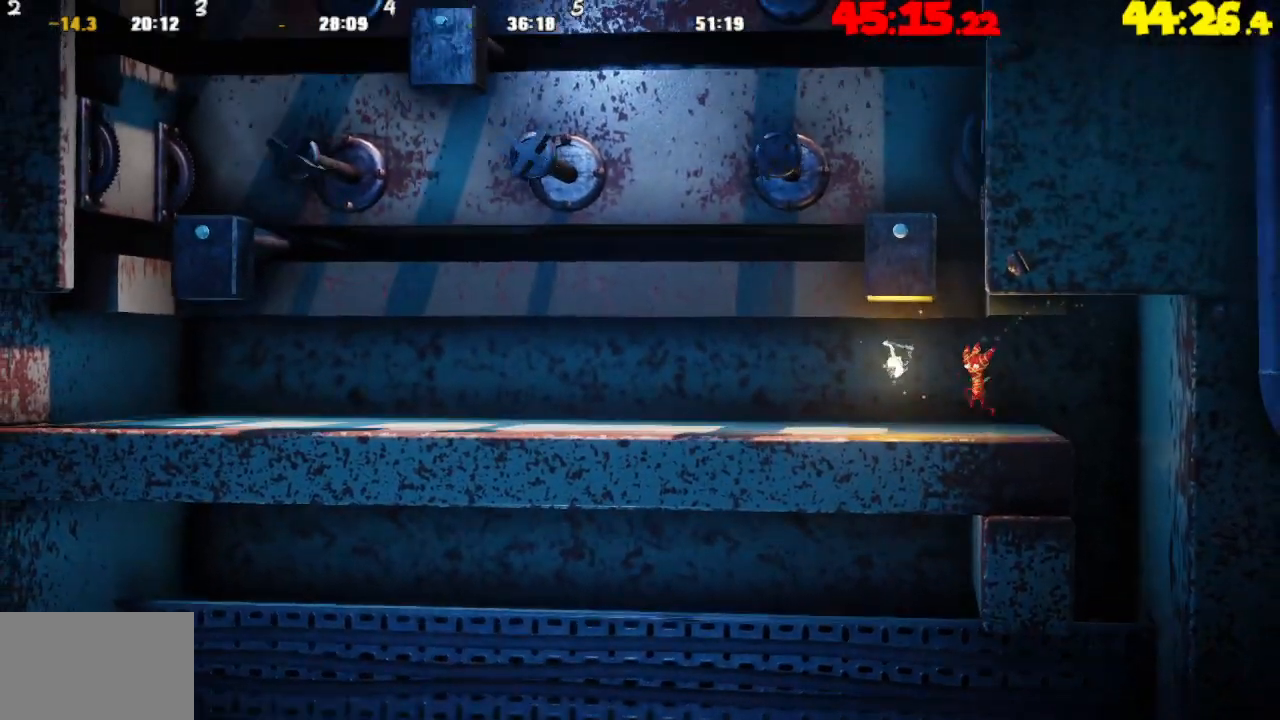
{"buttons": [], "left_stick": "left", "right_stick": "center", "events": []}
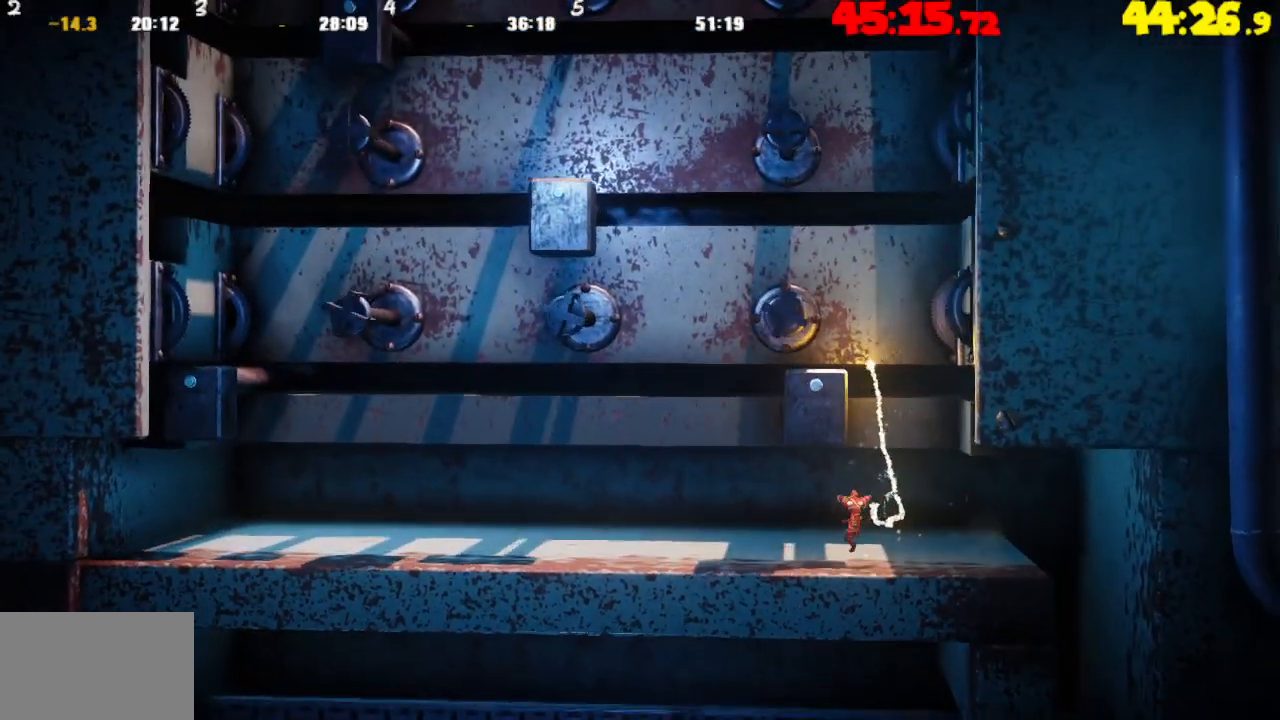
{"buttons": [], "left_stick": "left", "right_stick": "center", "events": []}
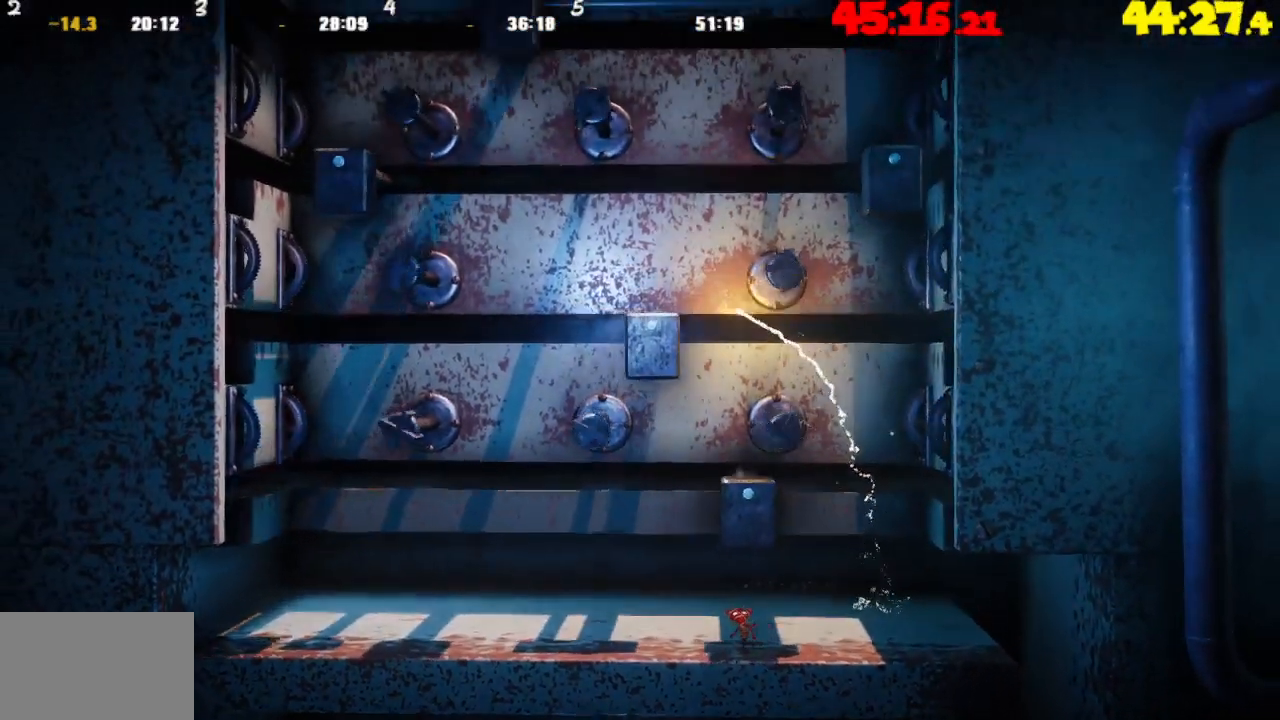
{"buttons": [], "left_stick": "left", "right_stick": "center", "events": []}
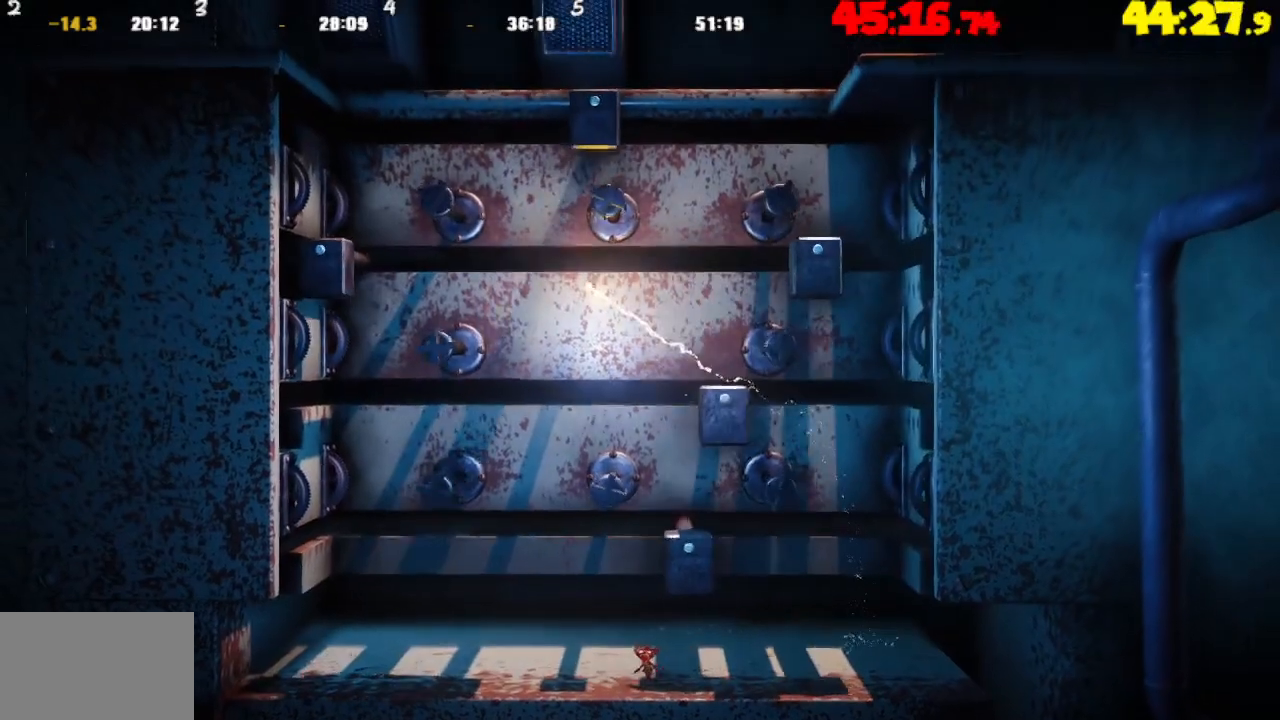
{"buttons": [], "left_stick": "right", "right_stick": "center", "events": [[133, "CROSS", "down"], [150, "left_stick", "center"], [217, "left_stick", "right"], [500, "CROSS", "up"]]}
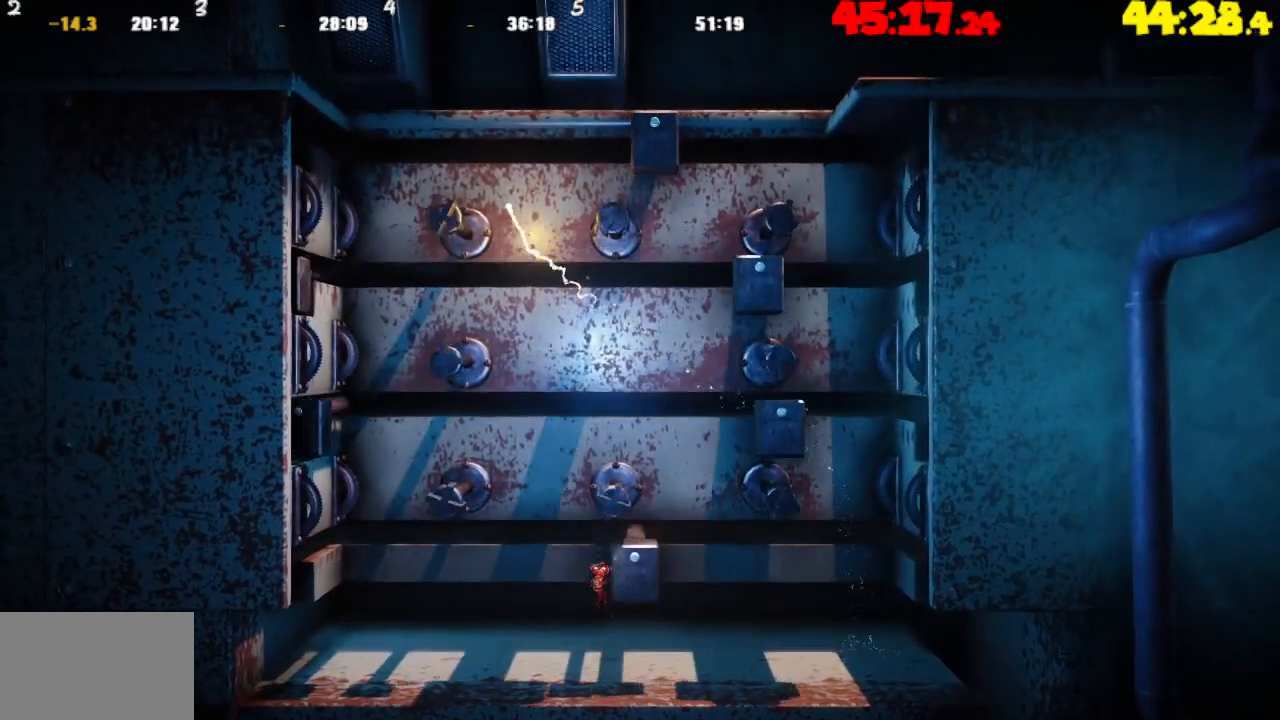
{"buttons": [], "left_stick": "right", "right_stick": "center", "events": [[83, "CROSS", "down"], [450, "CROSS", "up"]]}
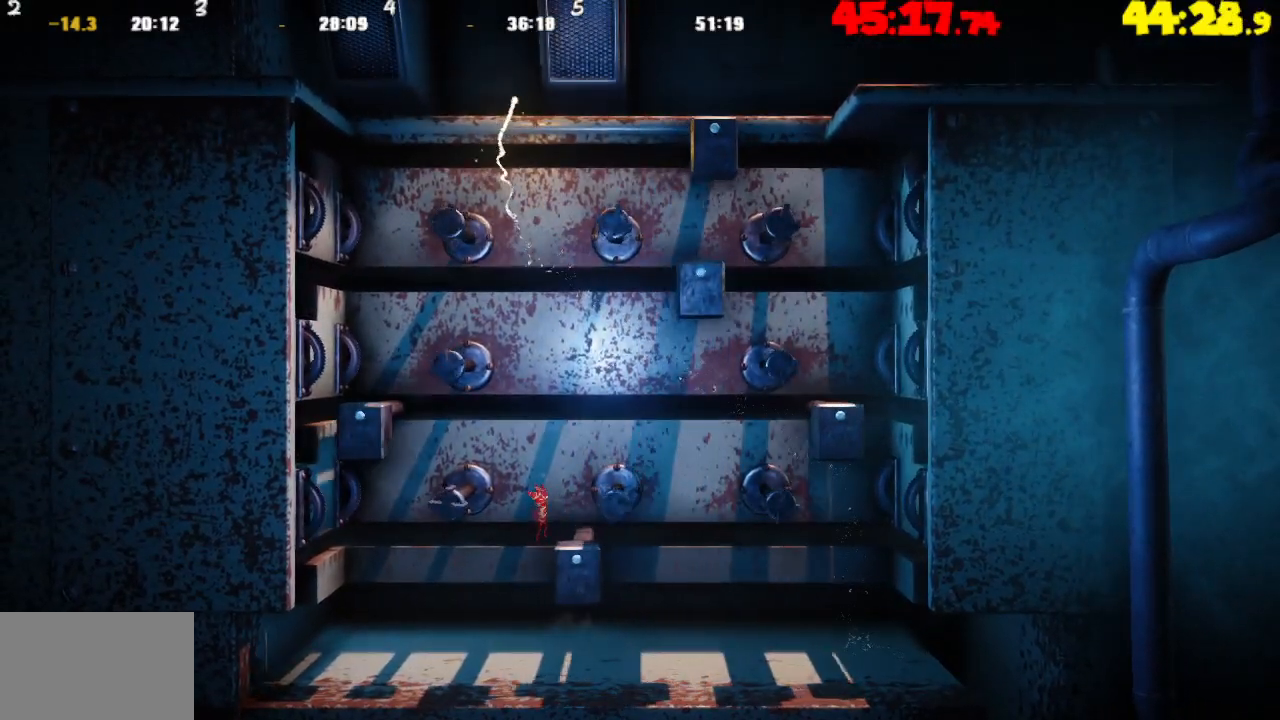
{"buttons": ["CROSS"], "left_stick": "left", "right_stick": "center", "events": [[117, "left_stick", "center"], [233, "left_stick", "left"], [283, "CROSS", "down"]]}
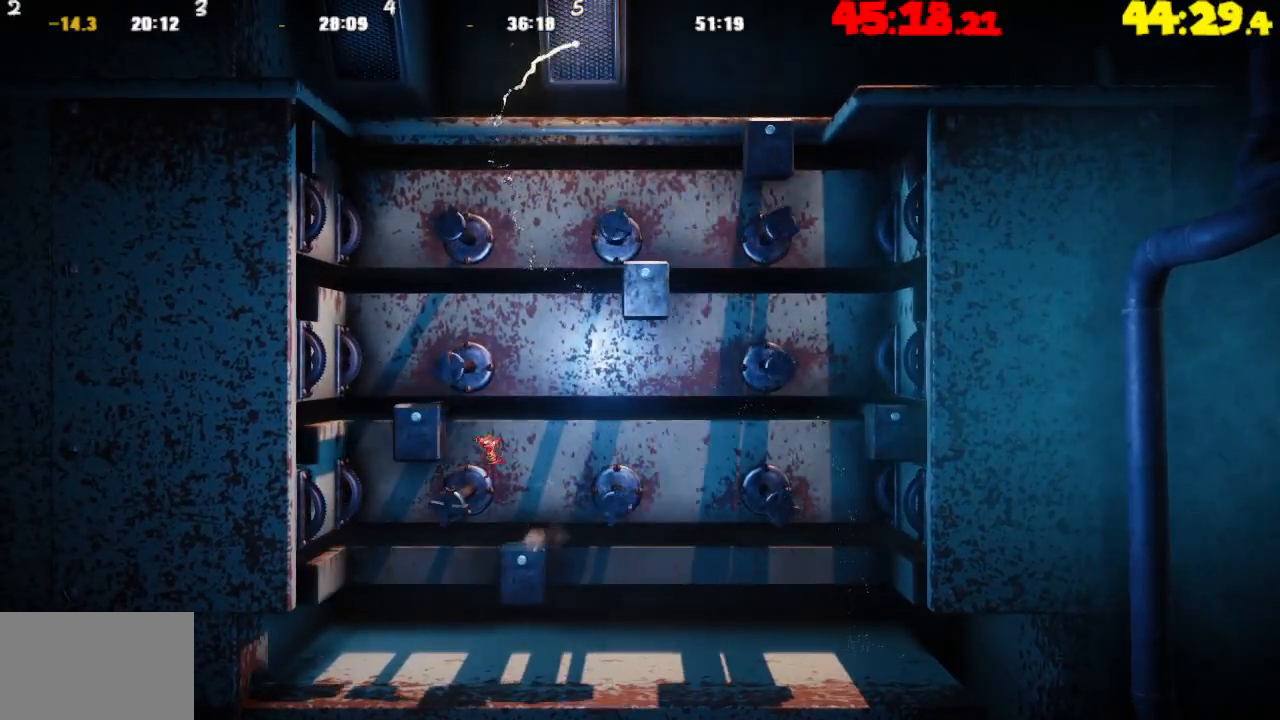
{"buttons": ["CROSS"], "left_stick": "left", "right_stick": "center", "events": [[83, "CROSS", "up"], [183, "CROSS", "down"]]}
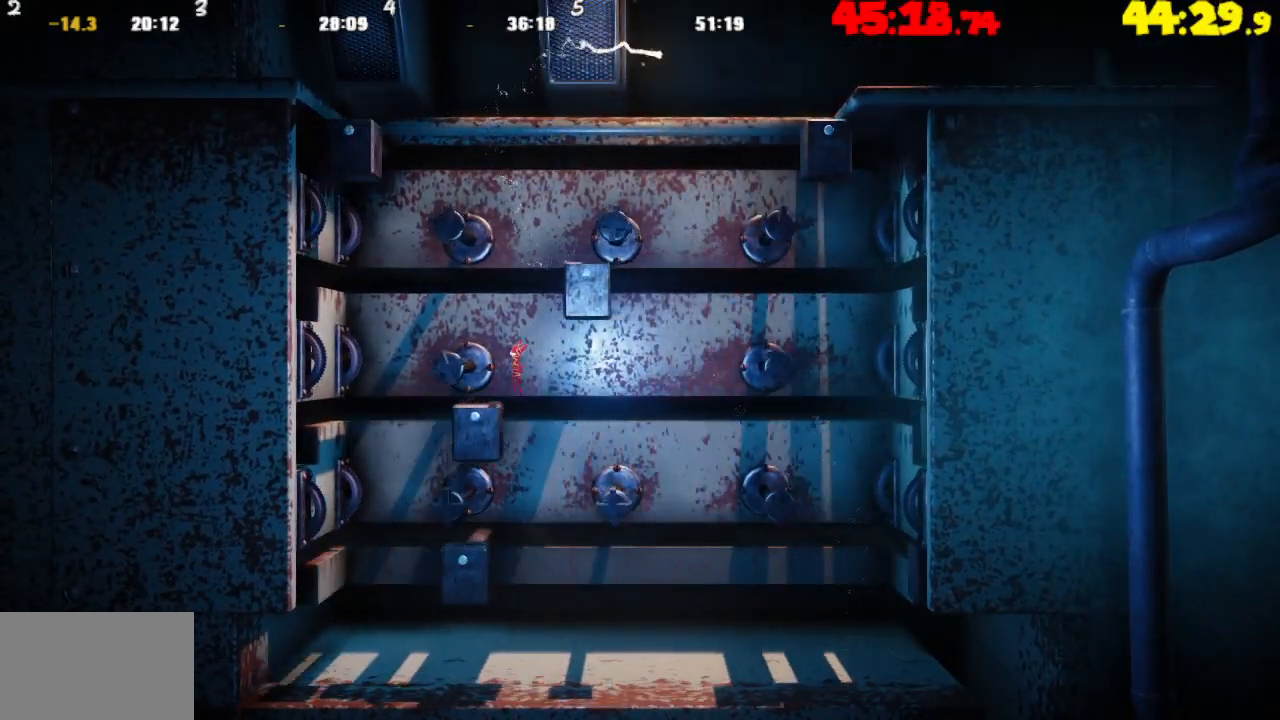
{"buttons": [], "left_stick": "center", "right_stick": "center", "events": [[67, "CROSS", "up"], [317, "left_stick", "center"]]}
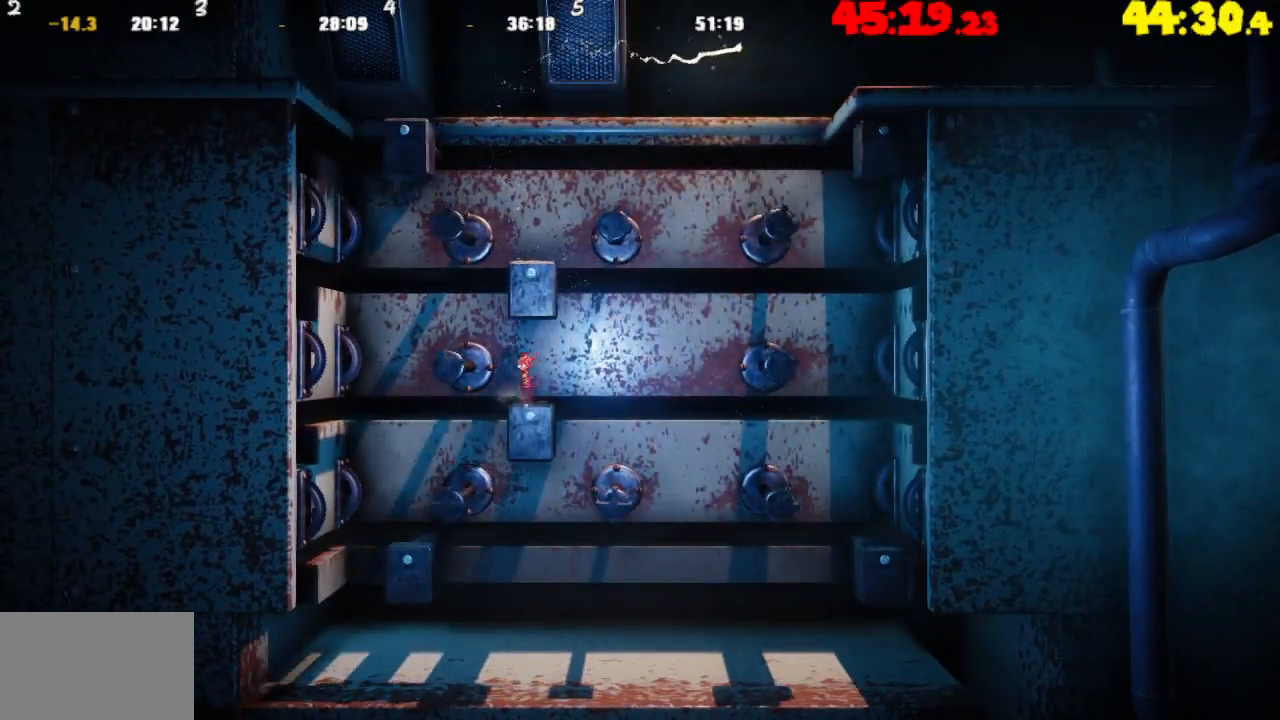
{"buttons": [], "left_stick": "center", "right_stick": "center", "events": []}
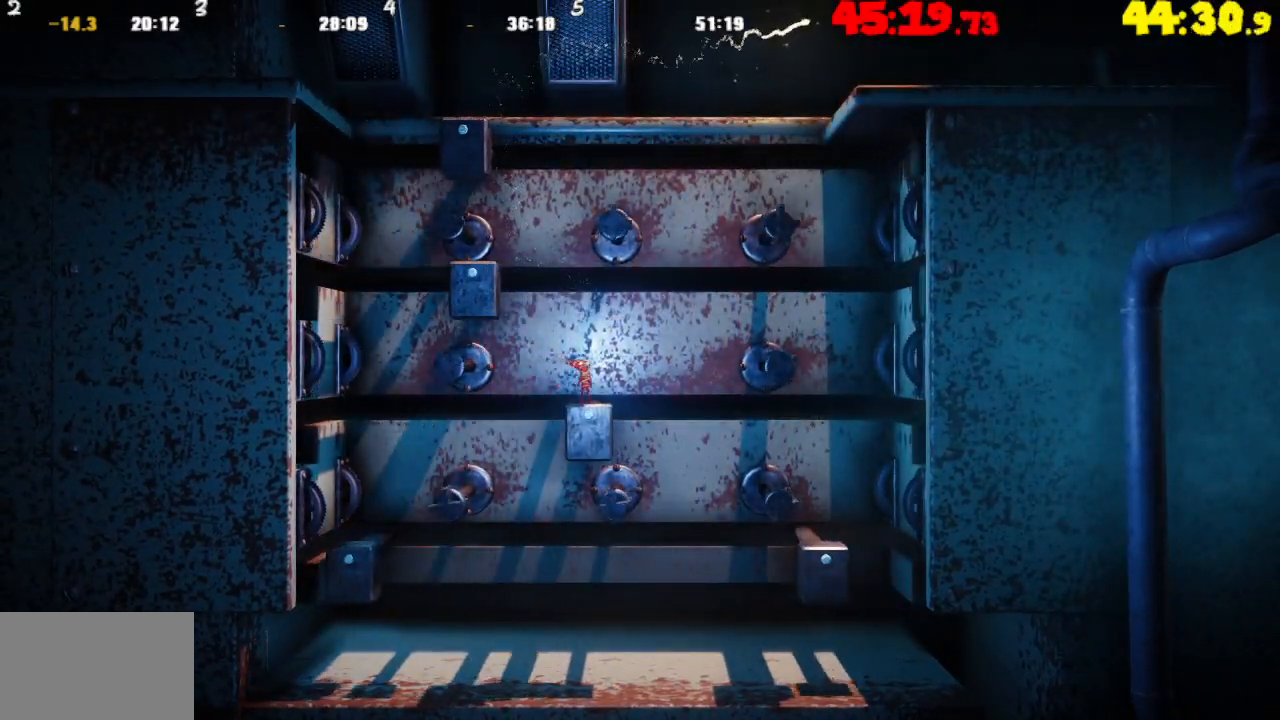
{"buttons": [], "left_stick": "center", "right_stick": "center", "events": []}
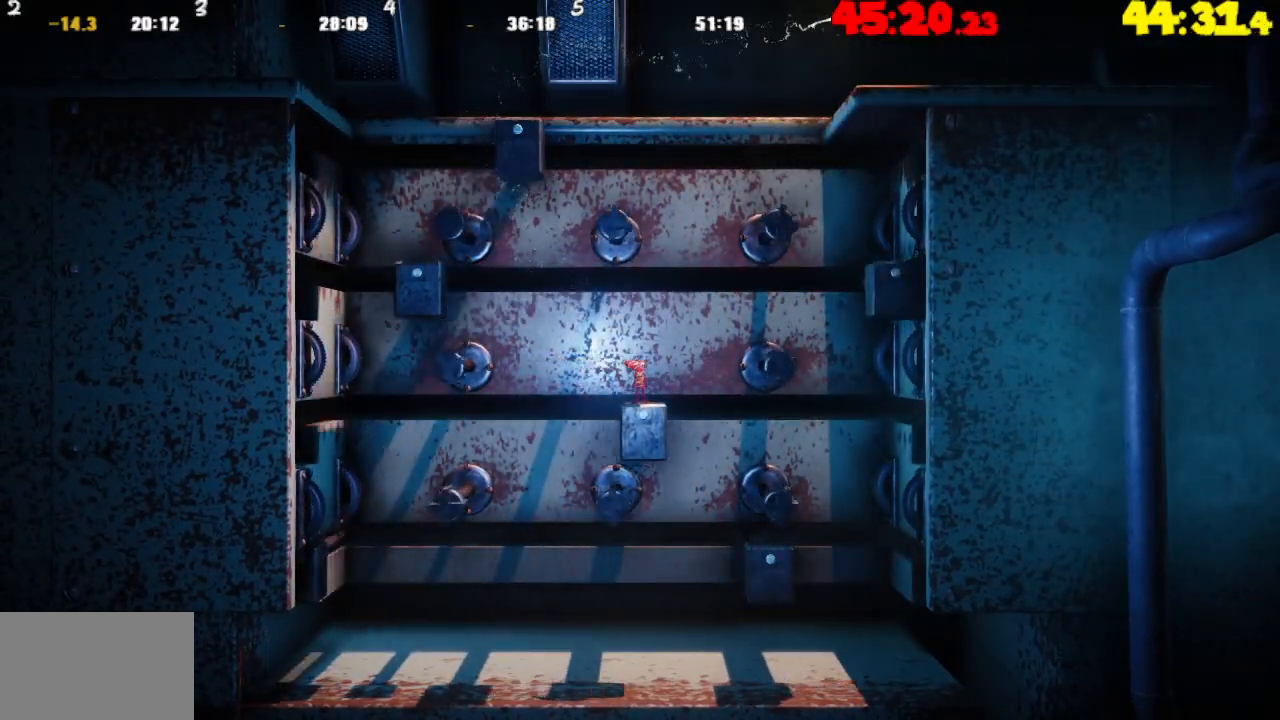
{"buttons": ["CROSS"], "left_stick": "right", "right_stick": "center", "events": [[117, "left_stick", "right"], [300, "CROSS", "down"]]}
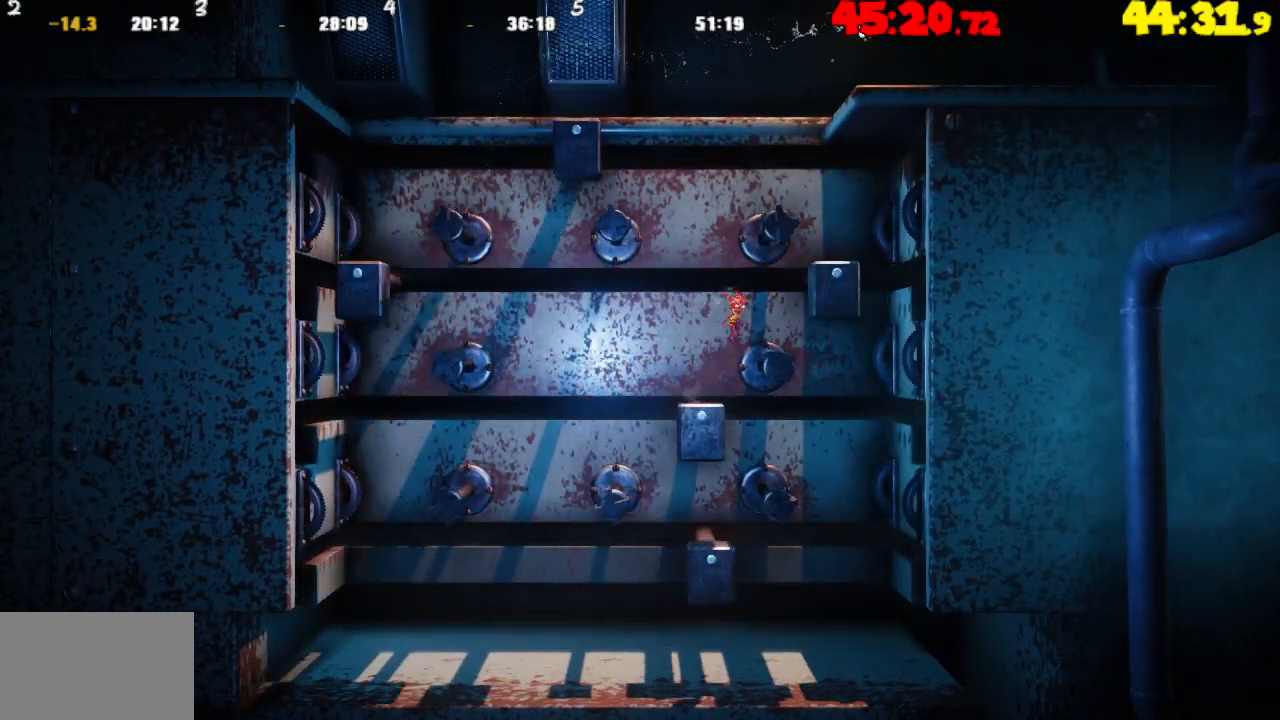
{"buttons": [], "left_stick": "right", "right_stick": "center", "events": [[167, "CROSS", "up"], [283, "CROSS", "down"], [383, "CROSS", "up"]]}
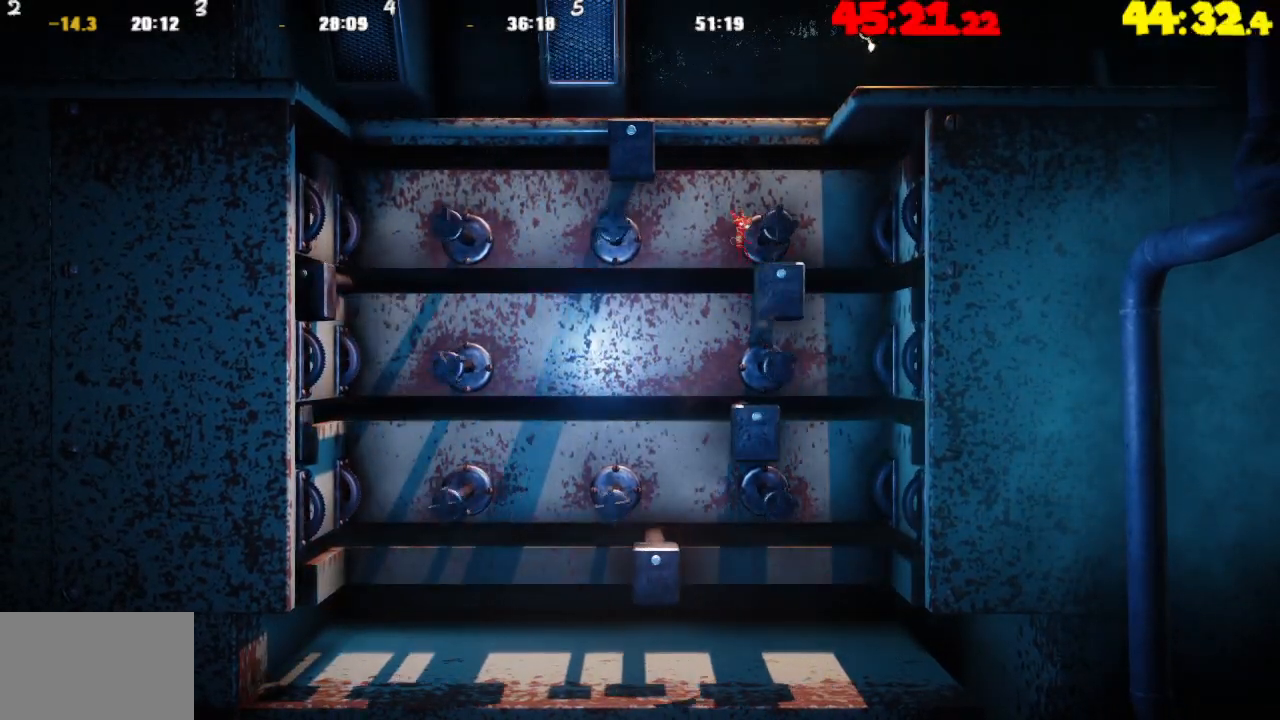
{"buttons": ["CROSS"], "left_stick": "up-left", "right_stick": "center", "events": [[350, "CROSS", "down"], [400, "left_stick", "up-left"]]}
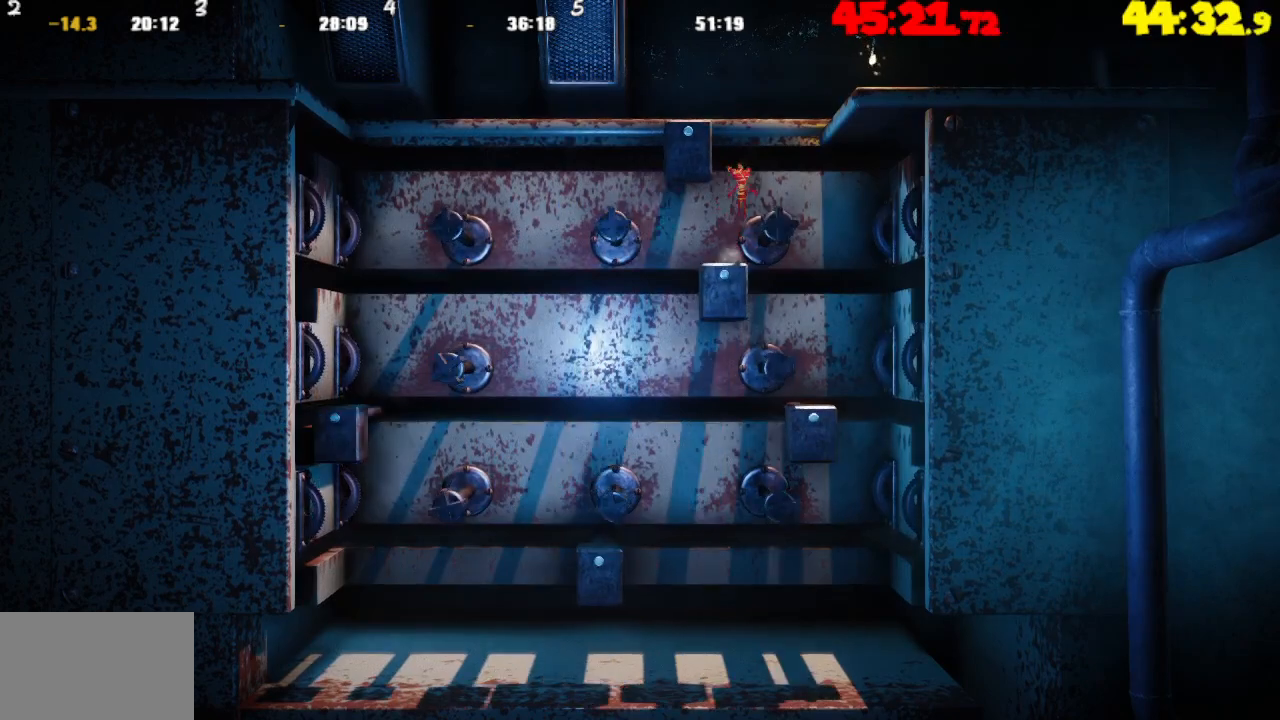
{"buttons": ["CROSS"], "left_stick": "right", "right_stick": "center", "events": [[183, "CROSS", "up"], [267, "CROSS", "down"], [267, "left_stick", "right"]]}
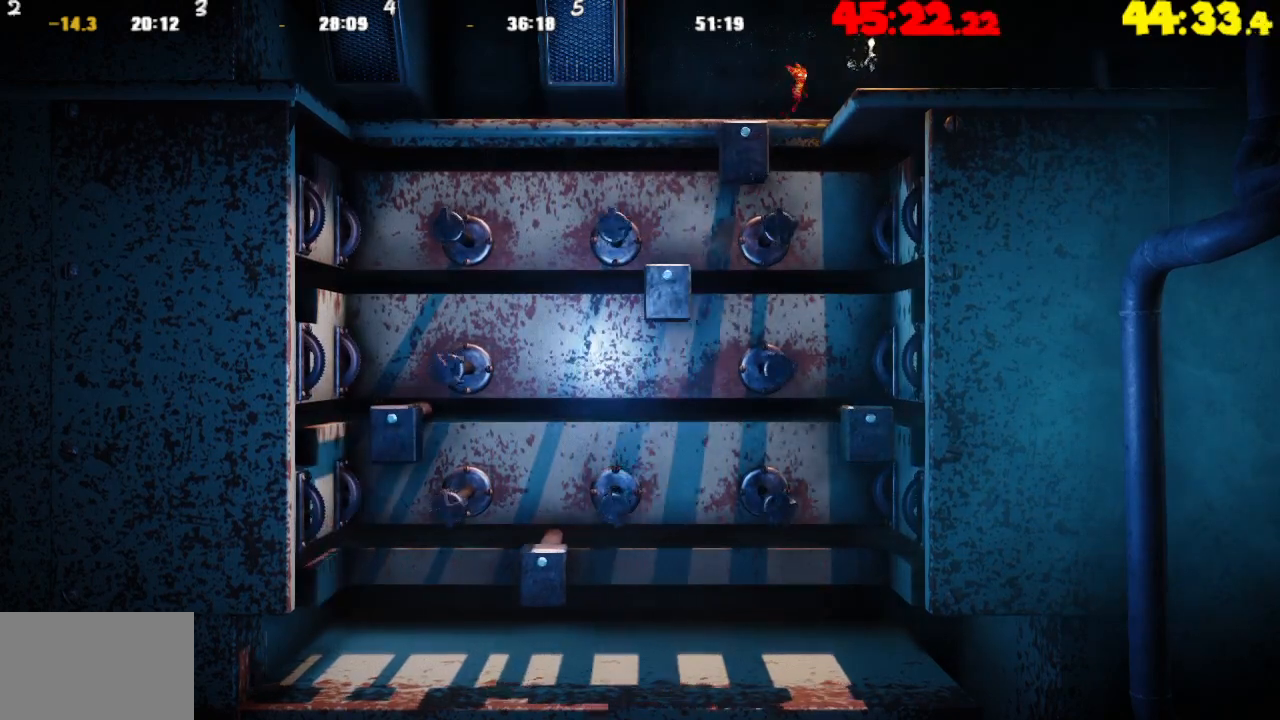
{"buttons": ["CROSS"], "left_stick": "right", "right_stick": "center", "events": [[183, "CROSS", "up"], [283, "CROSS", "down"]]}
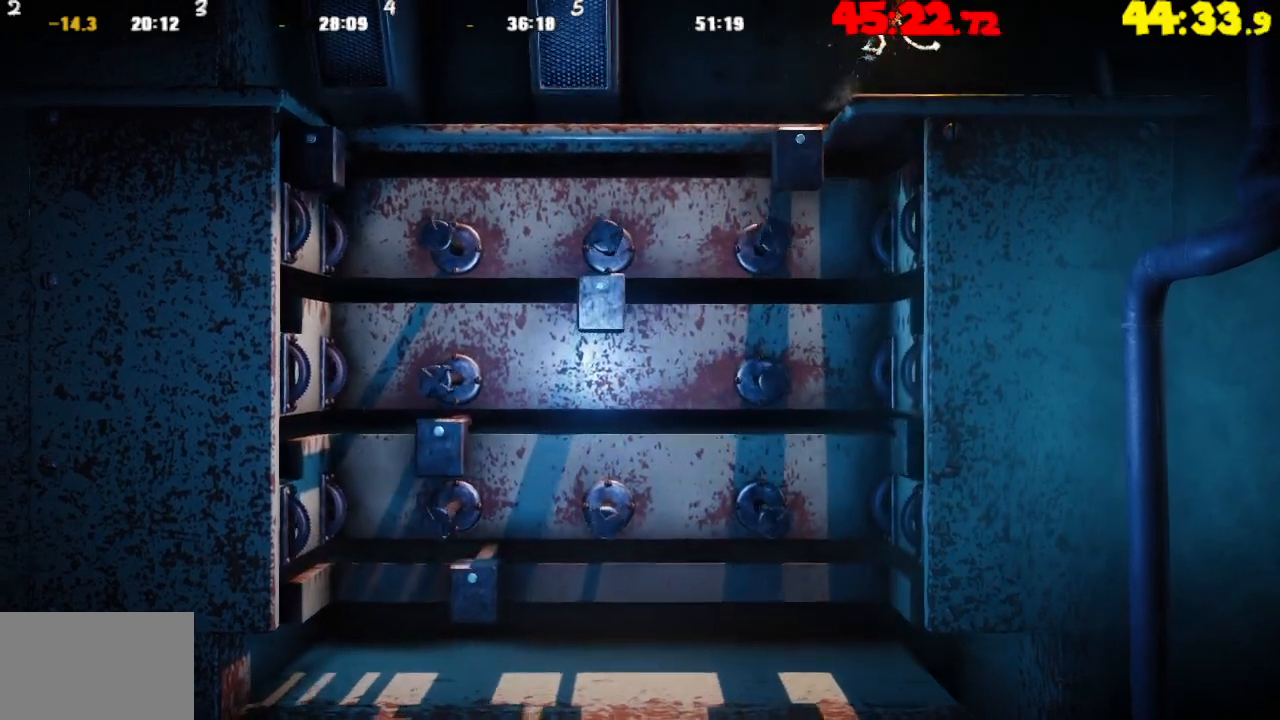
{"buttons": [], "left_stick": "right", "right_stick": "center", "events": [[333, "CROSS", "up"]]}
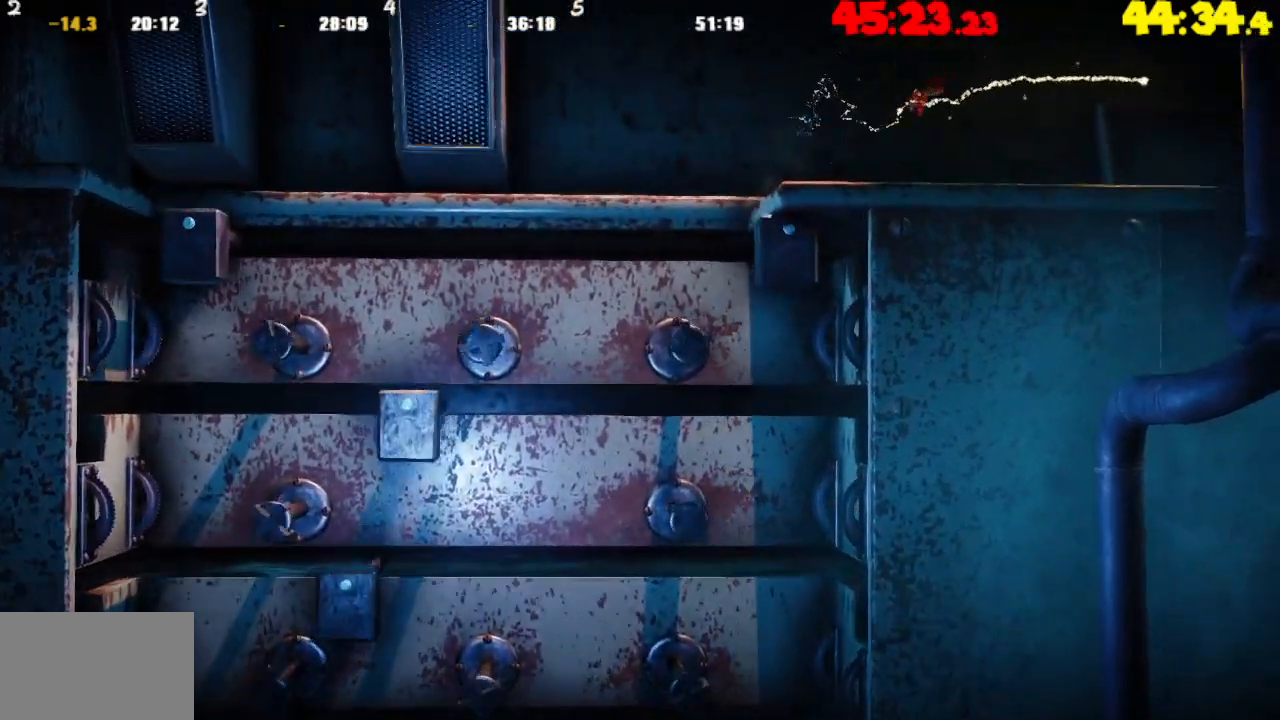
{"buttons": ["CROSS"], "left_stick": "right", "right_stick": "center", "events": [[83, "CROSS", "down"]]}
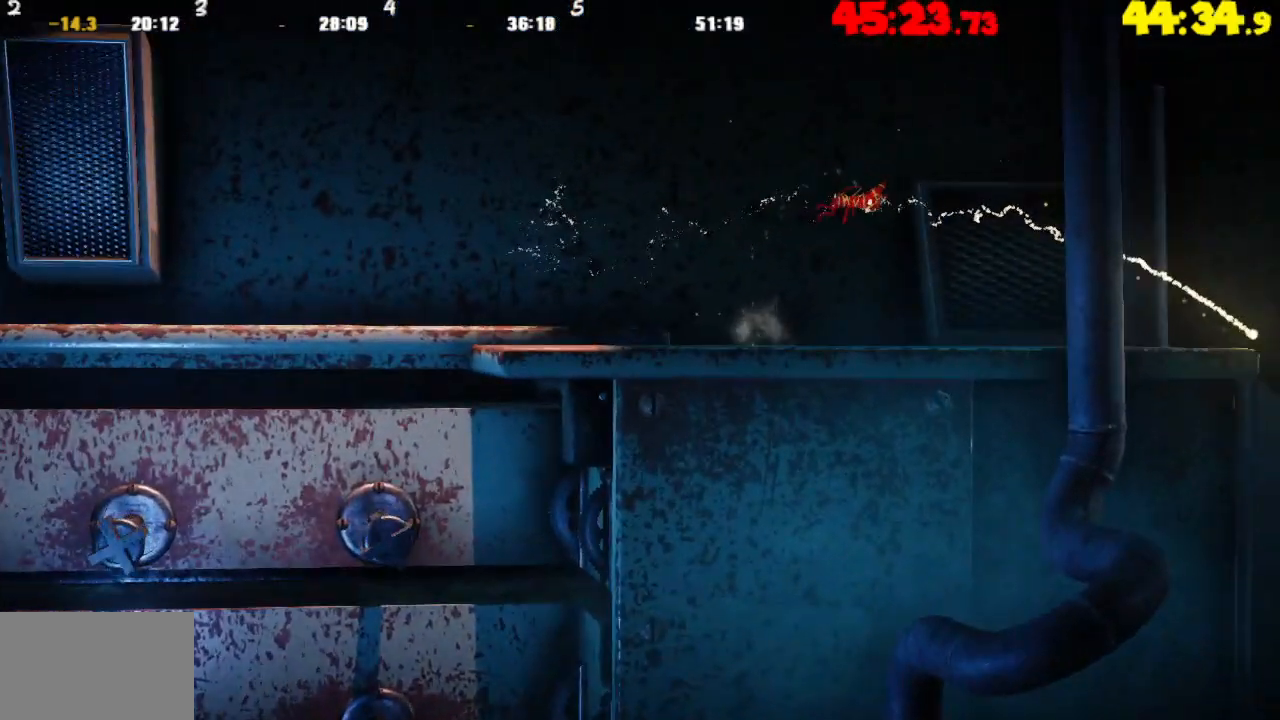
{"buttons": ["CROSS"], "left_stick": "right", "right_stick": "center", "events": [[217, "CROSS", "up"], [500, "CROSS", "down"]]}
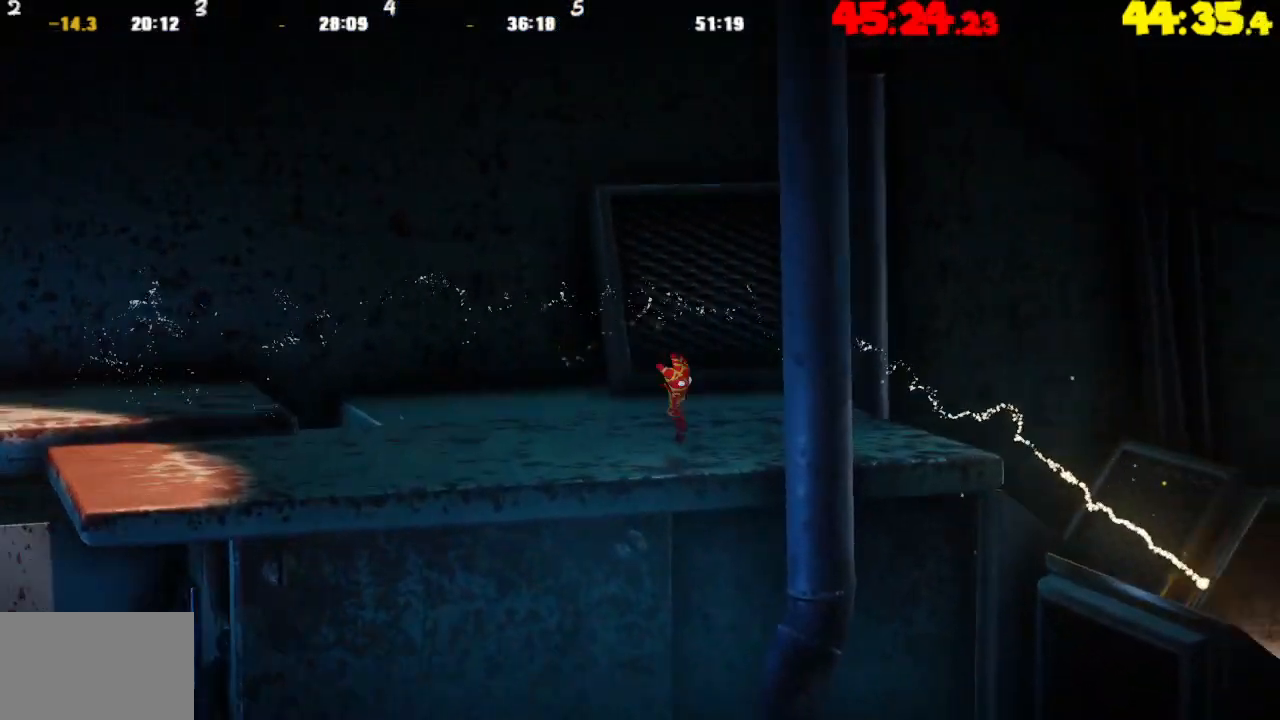
{"buttons": ["CROSS"], "left_stick": "right", "right_stick": "center", "events": []}